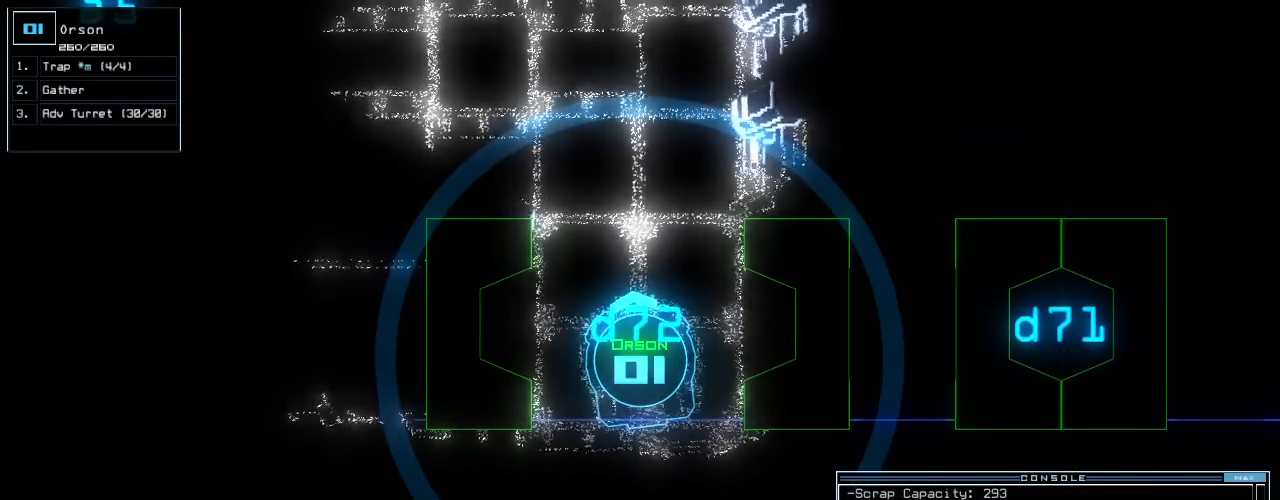
Gameplay with keyboard; each line is a JSON object with the keys held at the frame after it. "events" lists presses ("down") and releases ("up") of ".", "0", "1", "2", "3", "4", "5", "6", "7", "8", "9", "a", "b", "backspace", "c", "caps_lock", "comma", "ctrl_l", "ctrl_r", "d", "down", "e", "equals", "escape", "f", "g", "h", "i", "j", "k", "l", "left", "m", "minus", "n", "o", "p", "q", "quote", "r", "return", "right", "s", "semicolon", "shift_l", "shift_r", "space", "t", "tab", "tilde", "u", "up", "v", "w", "x", "y" and "z" between this image and that frame as [ms after this image, input, new state], when the widget could be followed in between. No other keys are recorded. Mouse input is not recorded. Not read: other_keys.
{"keys": [], "events": []}
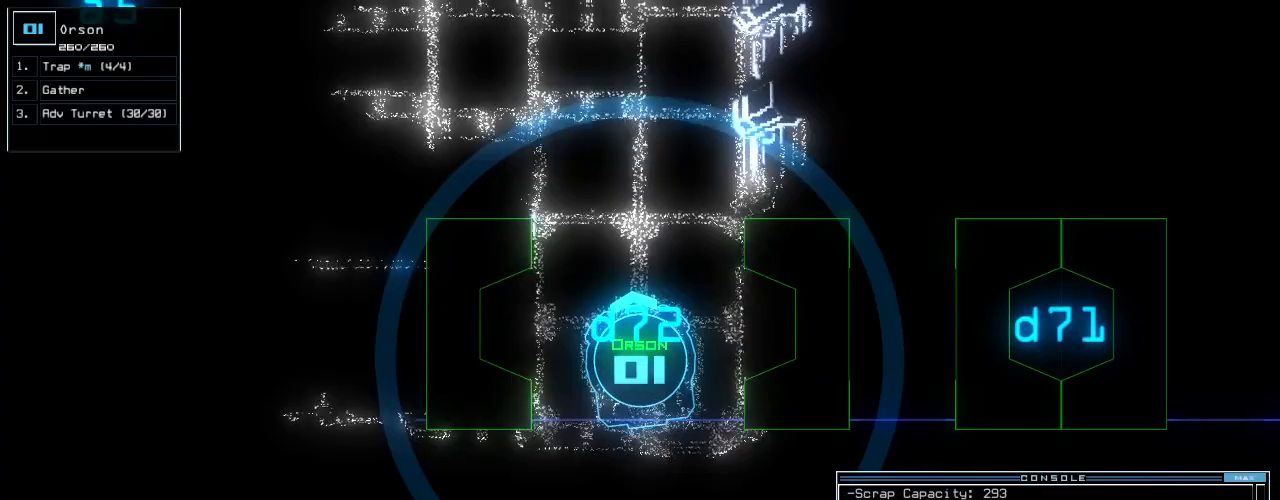
{"keys": [], "events": [[146, "up", "down"], [229, "up", "up"], [396, "up", "down"], [458, "up", "up"]]}
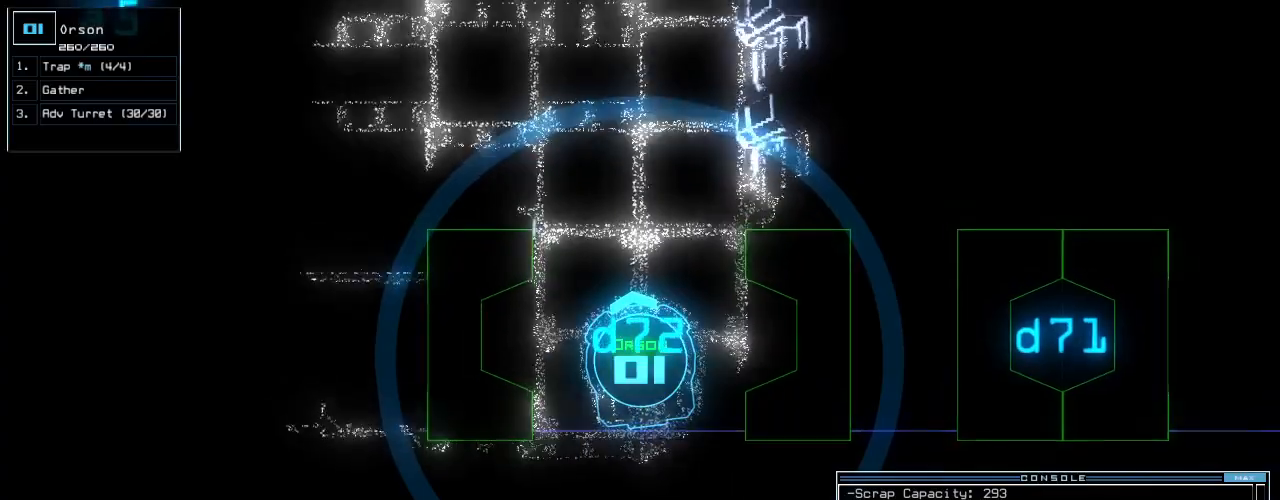
{"keys": [], "events": [[21, "up", "down"], [104, "up", "up"], [208, "up", "down"], [250, "up", "up"]]}
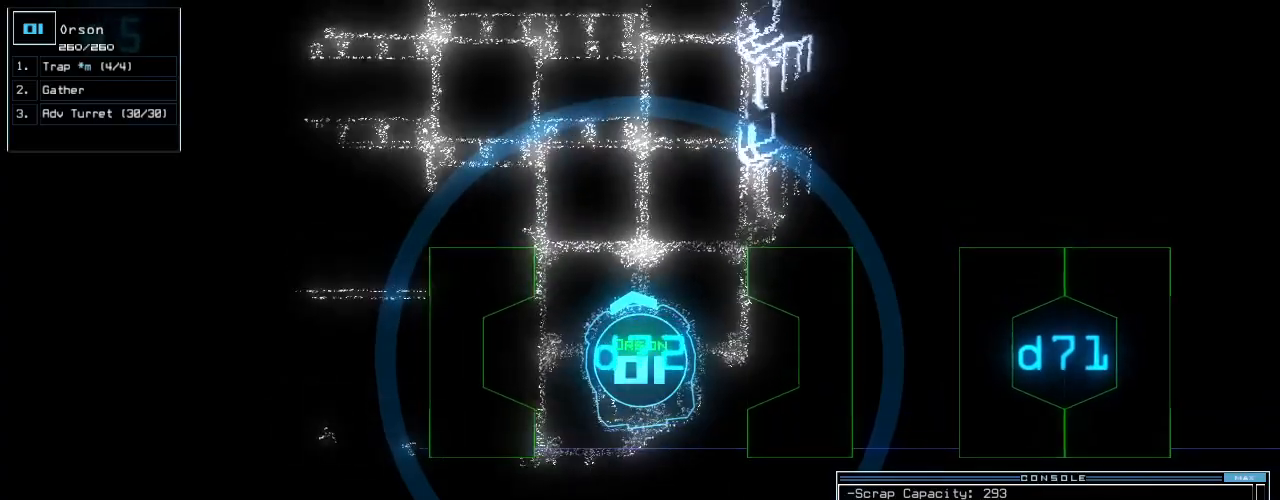
{"keys": [], "events": [[62, "up", "down"], [125, "up", "up"], [271, "up", "down"], [312, "up", "up"], [438, "up", "down"], [458, "up", "up"]]}
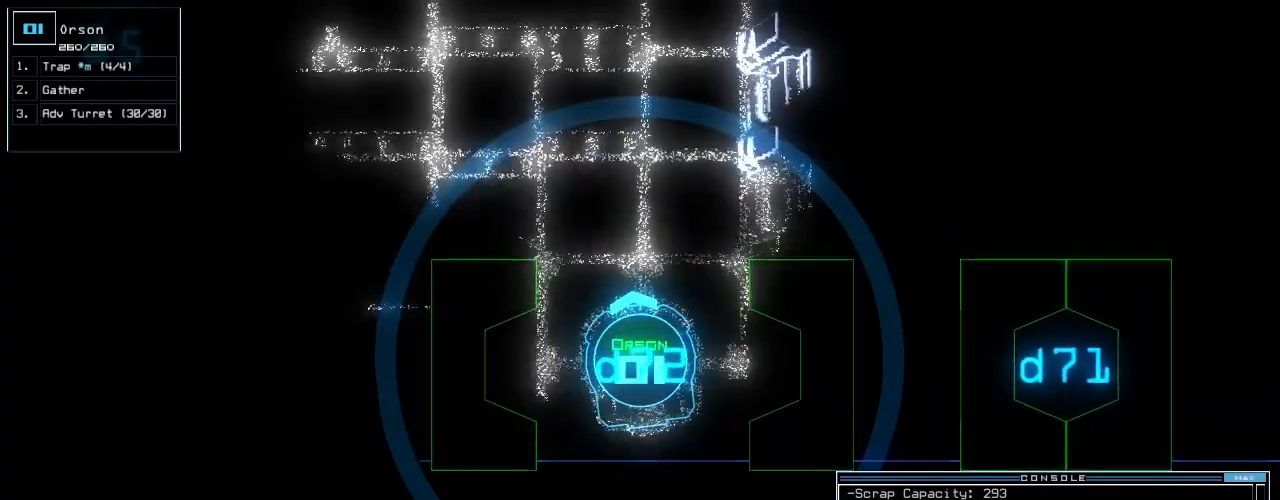
{"keys": ["up"], "events": [[83, "up", "down"]]}
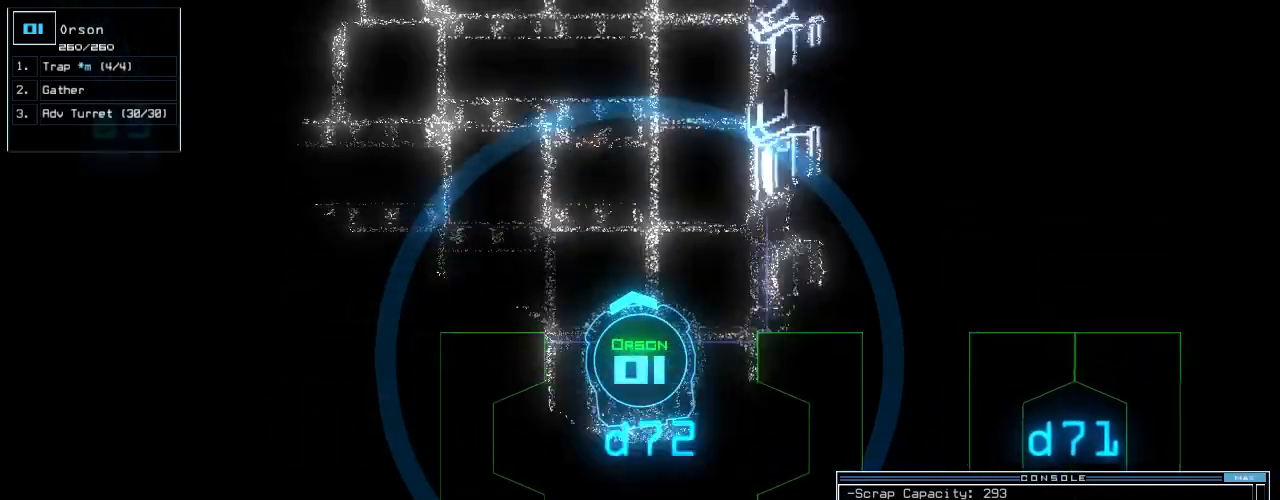
{"keys": ["up"], "events": [[104, "left", "down"], [188, "left", "up"], [396, "left", "down"], [479, "left", "up"]]}
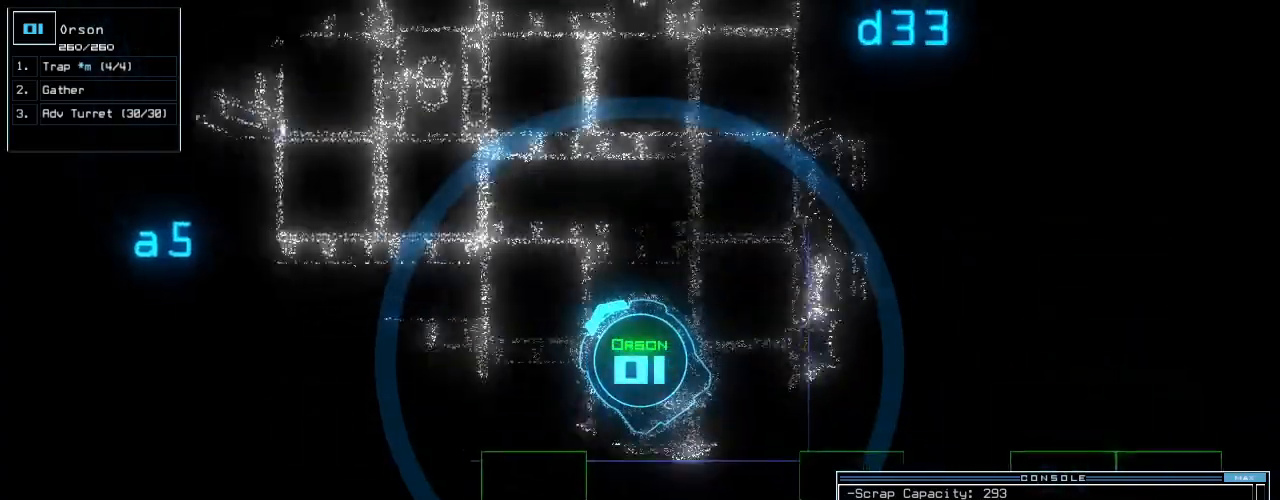
{"keys": ["right", "up"], "events": [[167, "return", "down"], [271, "return", "up"], [438, "right", "down"]]}
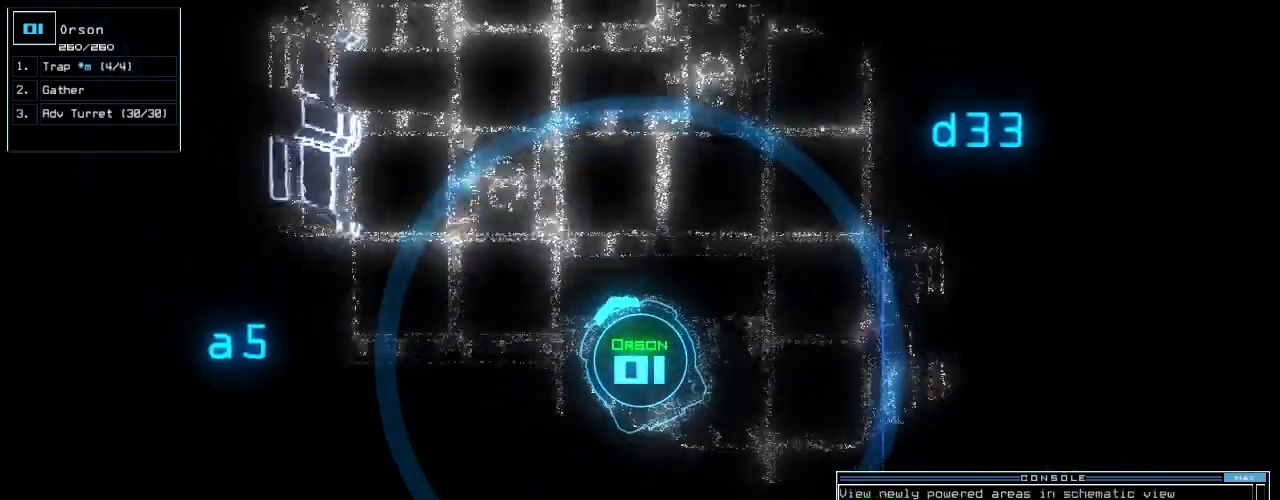
{"keys": ["up"], "events": [[62, "right", "up"]]}
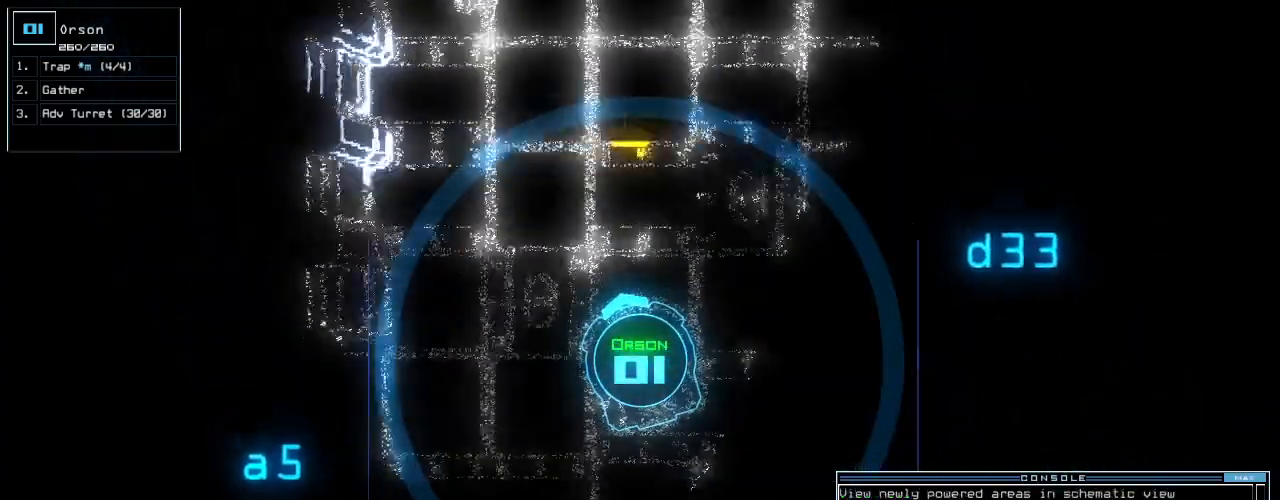
{"keys": ["up"], "events": [[104, "right", "down"], [208, "right", "up"]]}
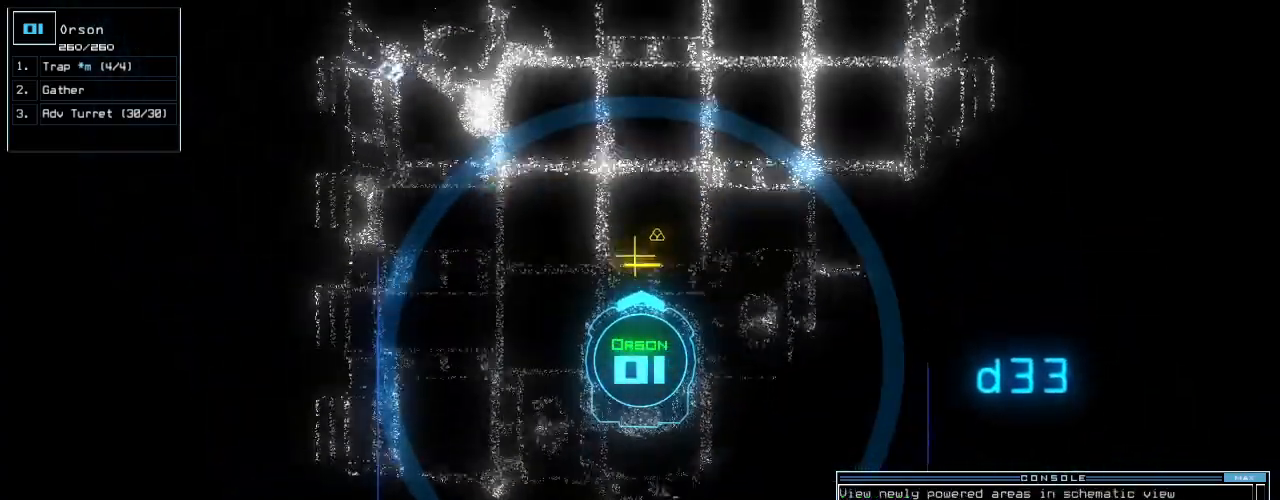
{"keys": ["left", "up"]}
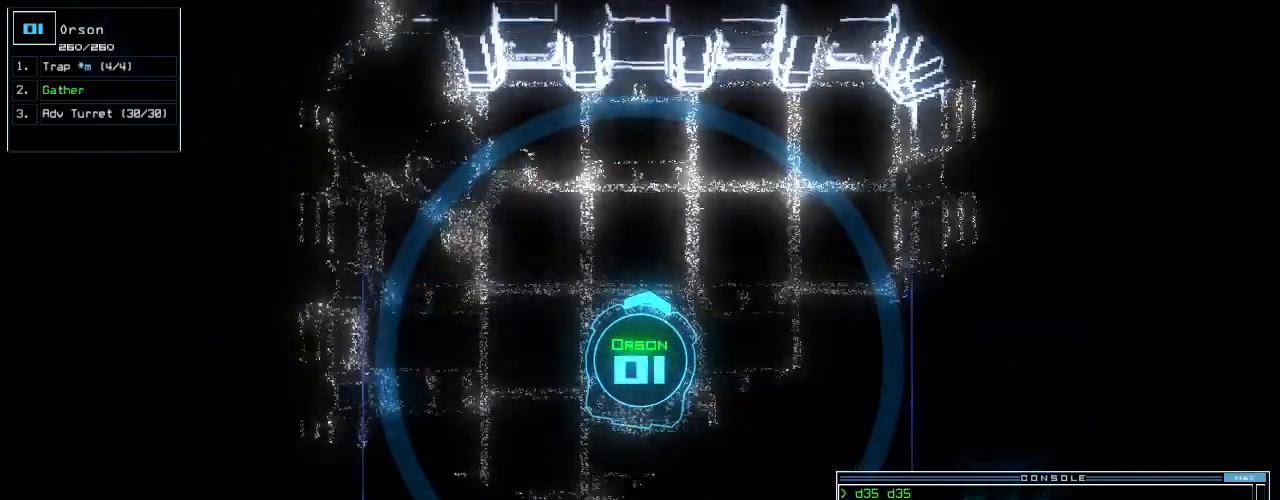
{"keys": ["up"], "events": [[125, "left", "up"], [188, "right", "down"], [500, "right", "up"]]}
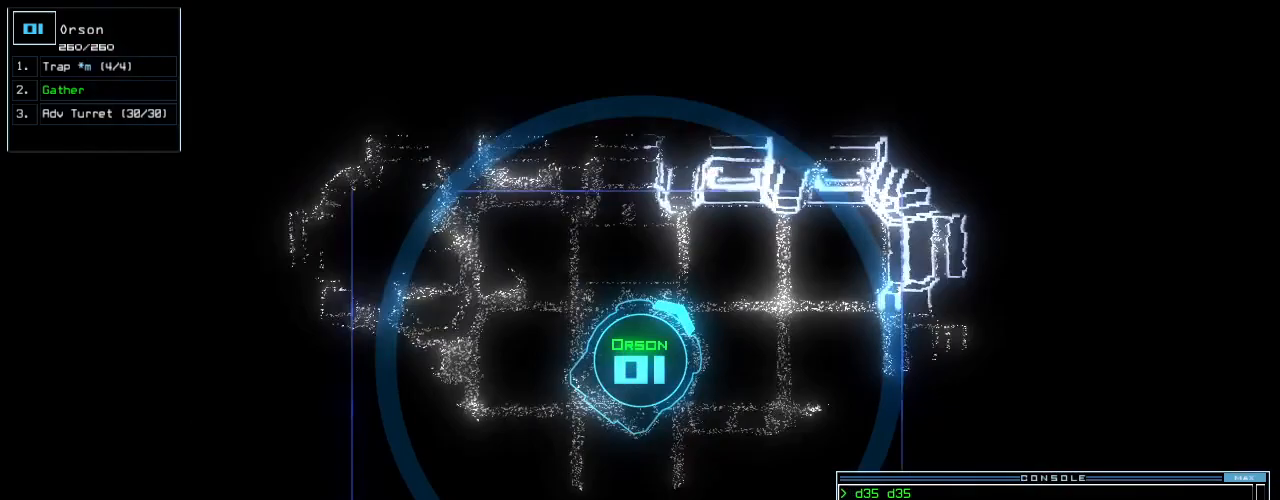
{"keys": [], "events": [[62, "up", "up"], [83, "space", "down"], [188, "space", "up"]]}
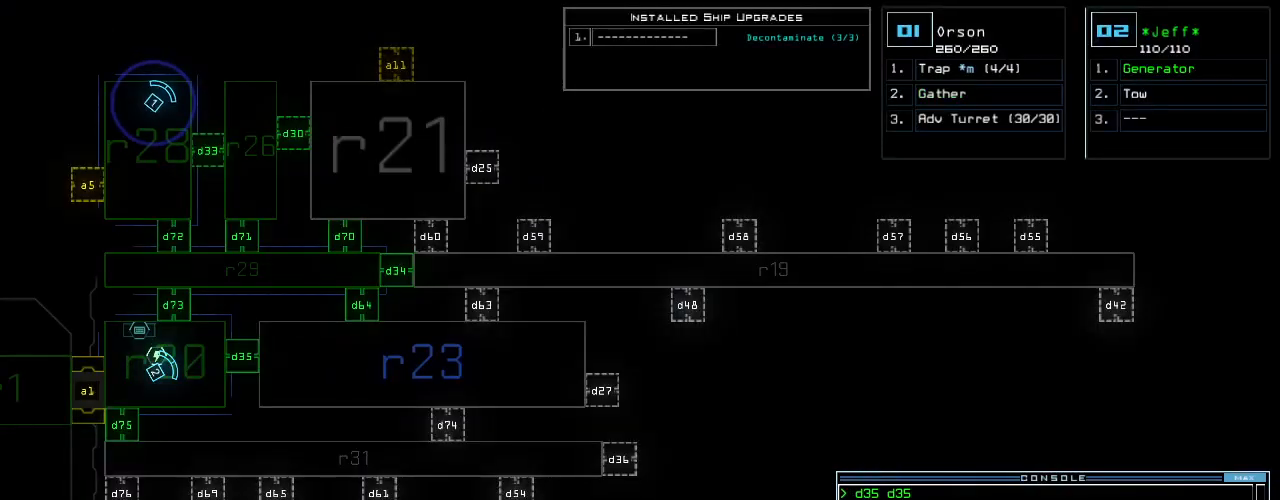
{"keys": ["right"], "events": [[188, "down", "down"], [208, "space", "down"], [292, "space", "up"], [333, "right", "down"], [458, "down", "up"]]}
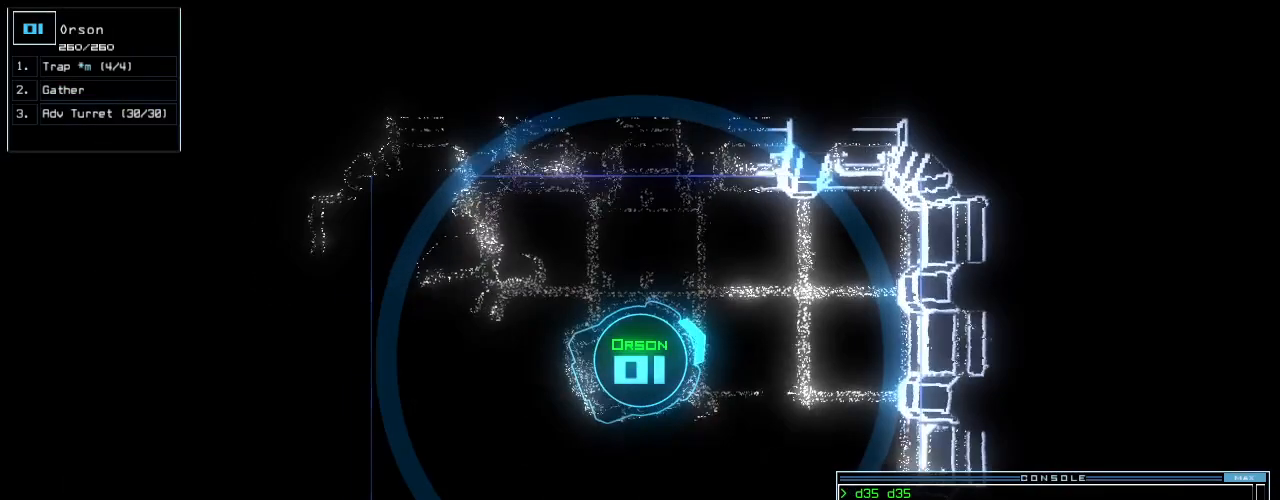
{"keys": ["up"], "events": [[83, "up", "down"], [396, "d", "down"], [479, "d", "up"], [500, "right", "up"]]}
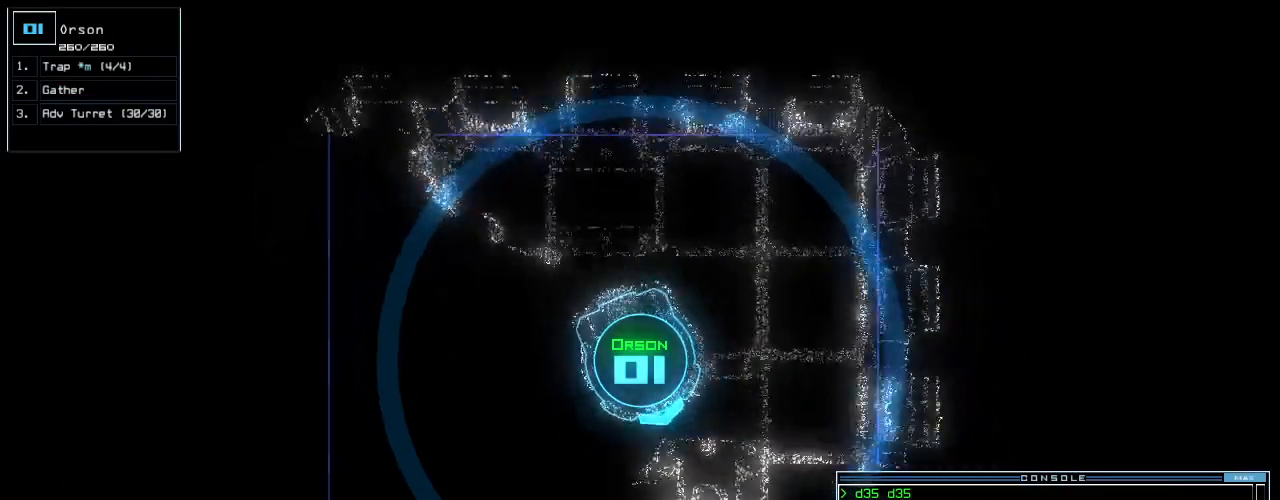
{"keys": ["space", "up"], "events": [[208, "3", "down"], [271, "3", "up"], [333, "3", "down"], [396, "space", "down"], [417, "3", "up"]]}